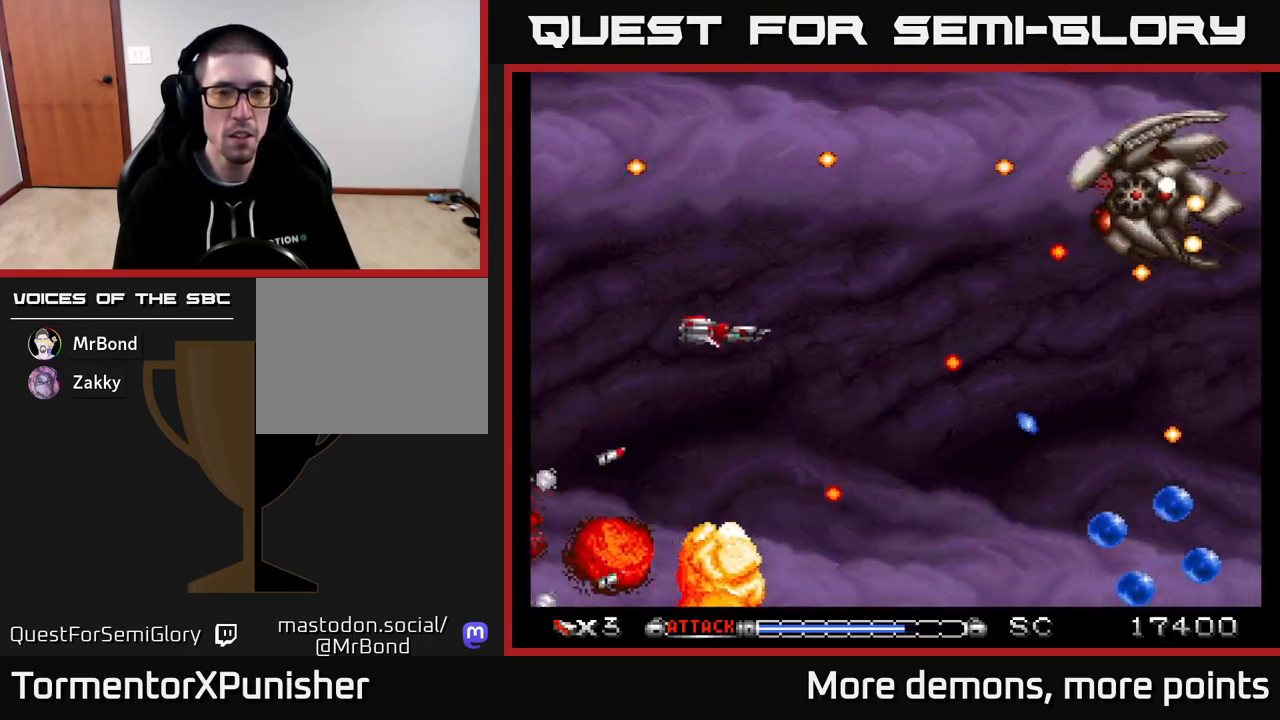
Gameplay with a controller (Xbox layout); each line is a JSON object with the inputs held at the frame after it. "events" lists button and stick changes between this image and that frame as [ms after this image, input, new state], when the widget could be followed in between. Not read: left_stick.
{"buttons": ["A"], "right_stick": "center", "events": [[33, "DPAD_UP", "down"], [50, "DPAD_RIGHT", "up"], [117, "DPAD_UP", "up"], [133, "DPAD_UP", "down"], [317, "DPAD_RIGHT", "down"], [317, "DPAD_UP", "up"], [433, "DPAD_RIGHT", "up"]]}
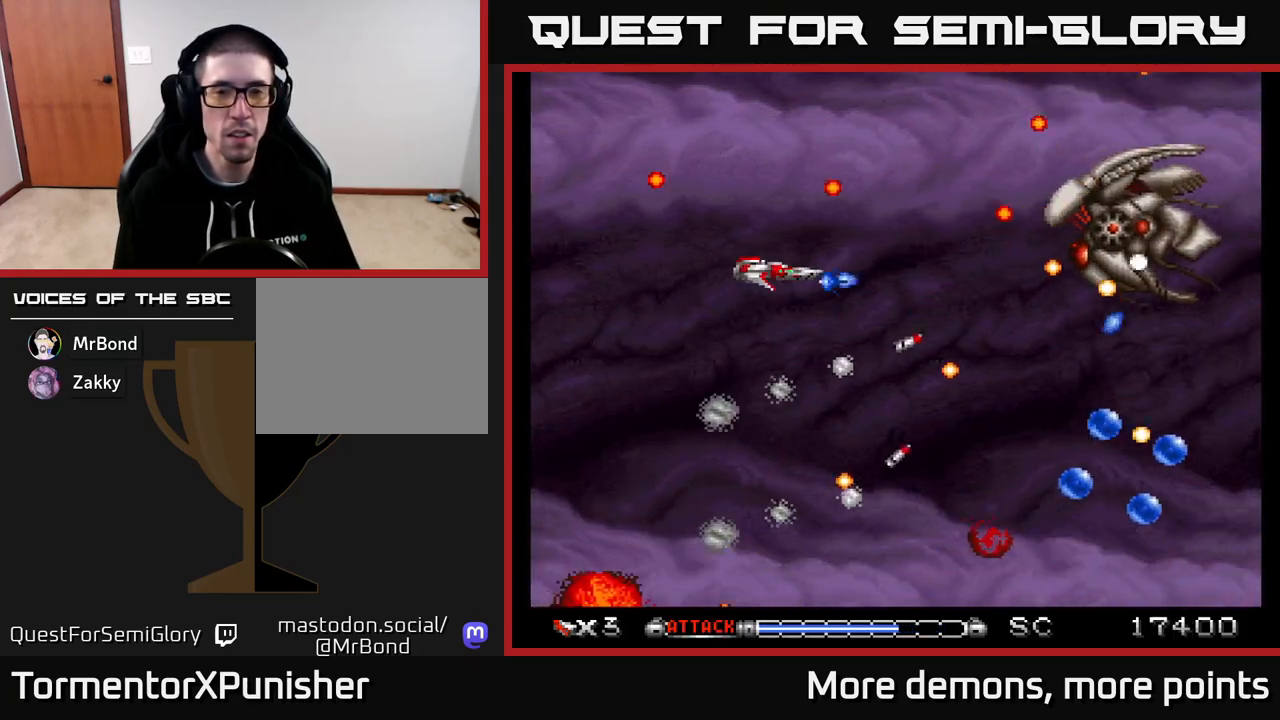
{"buttons": ["A"], "right_stick": "center", "events": []}
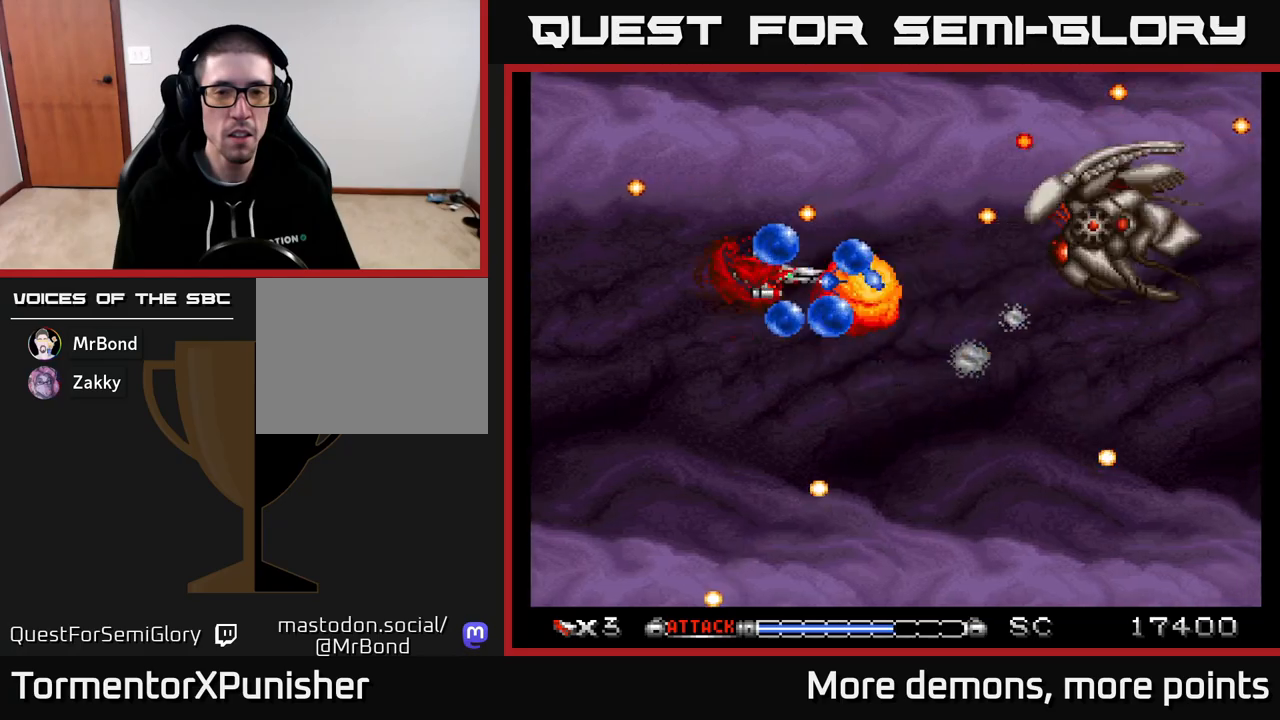
{"buttons": ["A", "DPAD_DOWN"], "right_stick": "center", "events": [[267, "R2", "down"], [283, "DPAD_LEFT", "down"], [367, "R2", "up"], [450, "DPAD_DOWN", "down"], [450, "DPAD_LEFT", "up"]]}
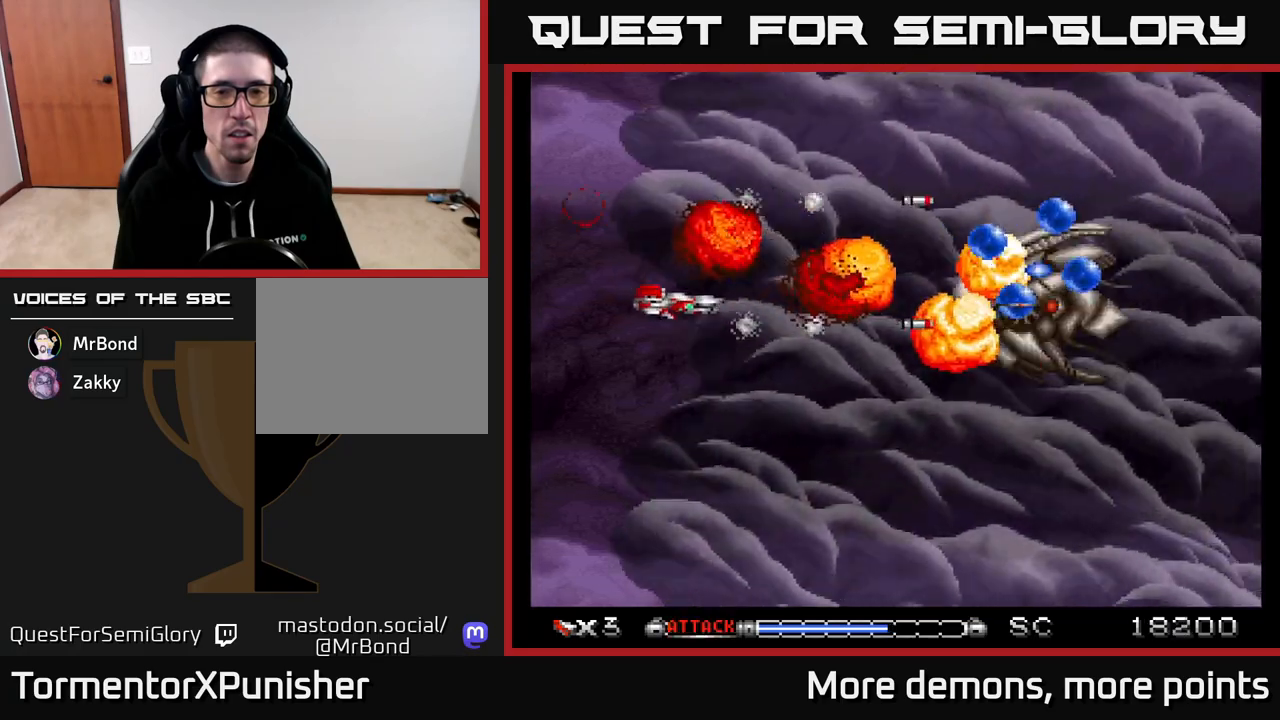
{"buttons": ["A"], "right_stick": "center", "events": [[100, "DPAD_RIGHT", "down"], [233, "X", "down"], [250, "DPAD_DOWN", "up"], [300, "DPAD_RIGHT", "up"], [350, "X", "up"]]}
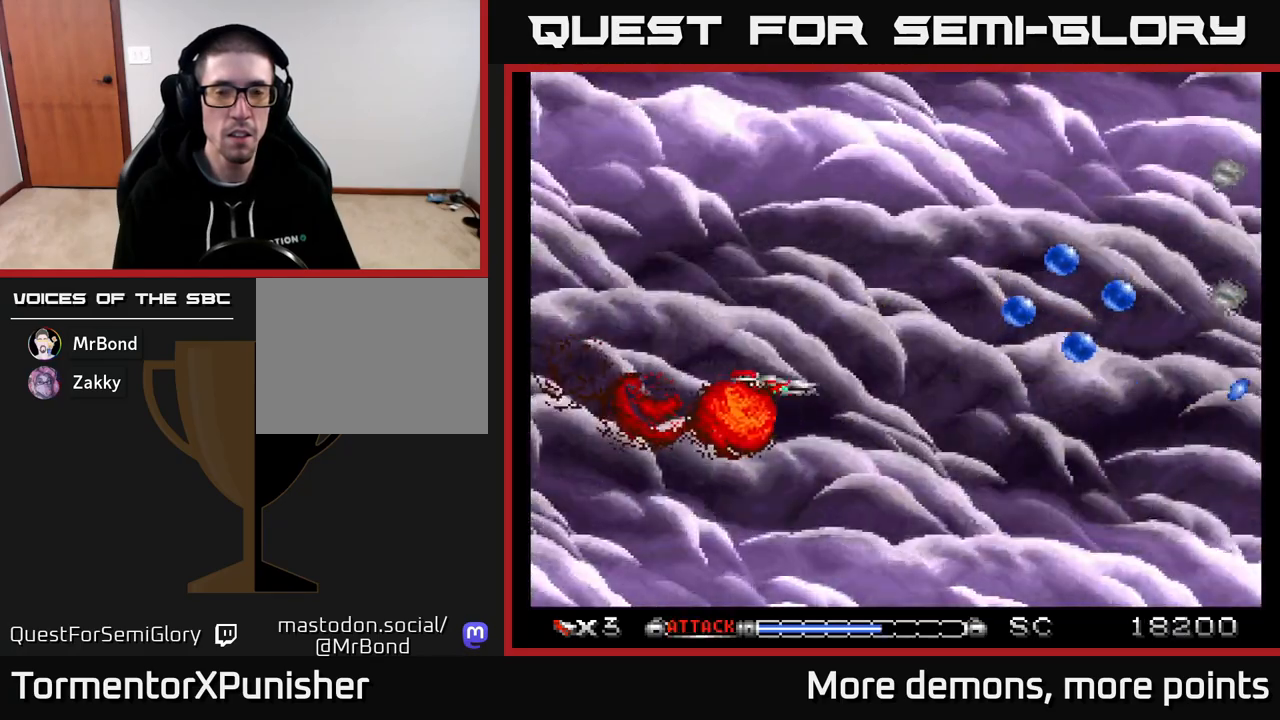
{"buttons": ["A"], "right_stick": "center", "events": [[33, "DPAD_UP", "down"], [150, "DPAD_RIGHT", "down"], [150, "DPAD_UP", "up"], [350, "DPAD_RIGHT", "up"]]}
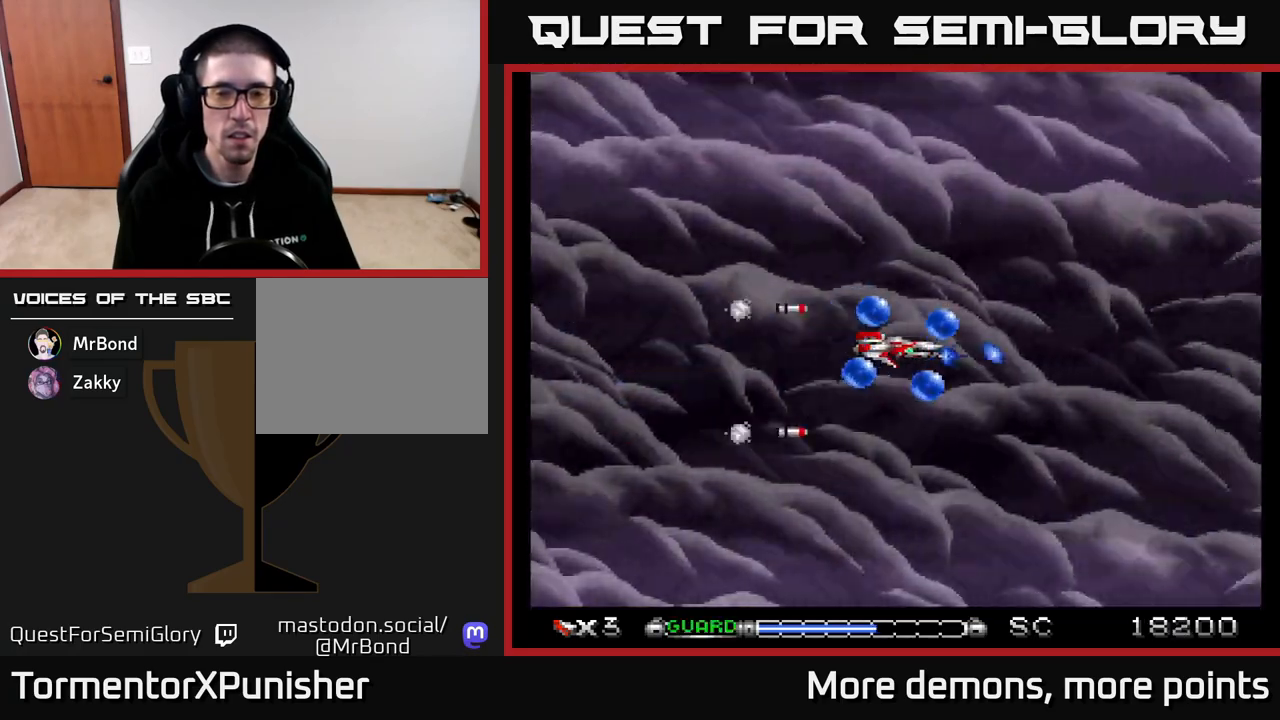
{"buttons": ["A", "DPAD_DOWN"], "right_stick": "center", "events": [[100, "X", "down"], [183, "X", "up"], [217, "DPAD_LEFT", "down"], [417, "DPAD_DOWN", "down"], [417, "DPAD_LEFT", "up"]]}
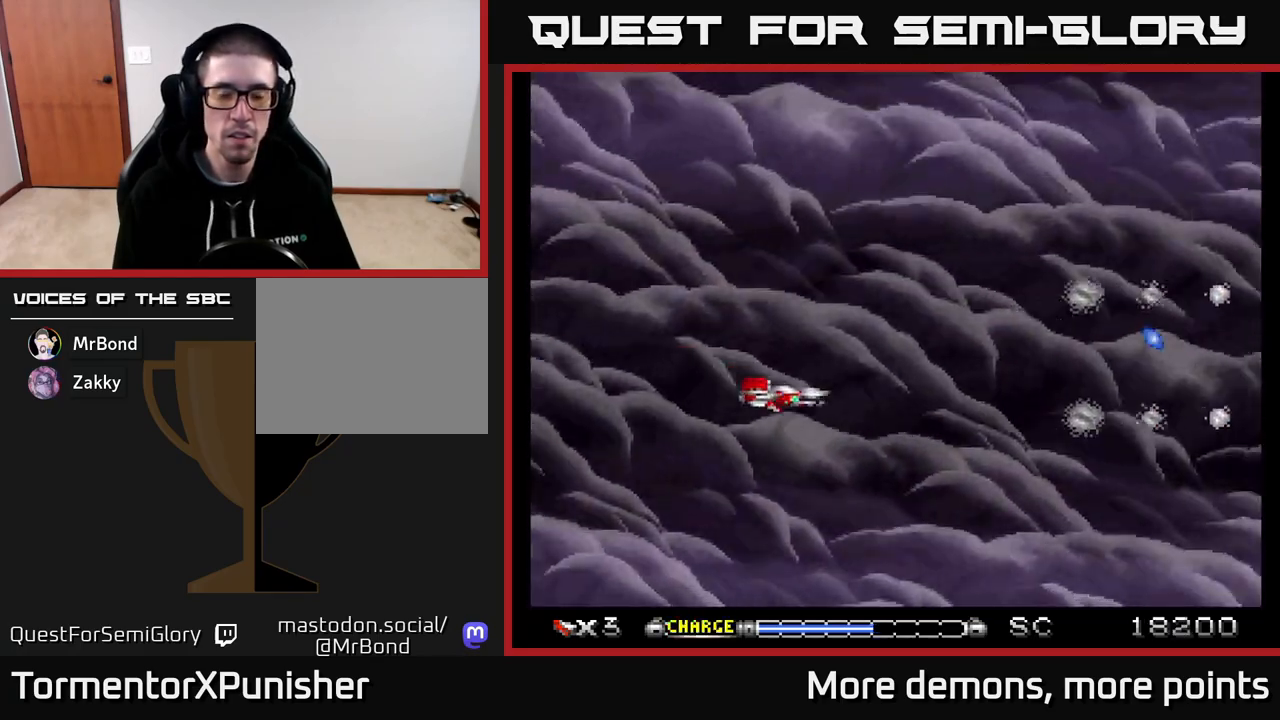
{"buttons": ["A", "DPAD_UP"], "right_stick": "center", "events": [[100, "DPAD_DOWN", "up"], [450, "DPAD_UP", "down"]]}
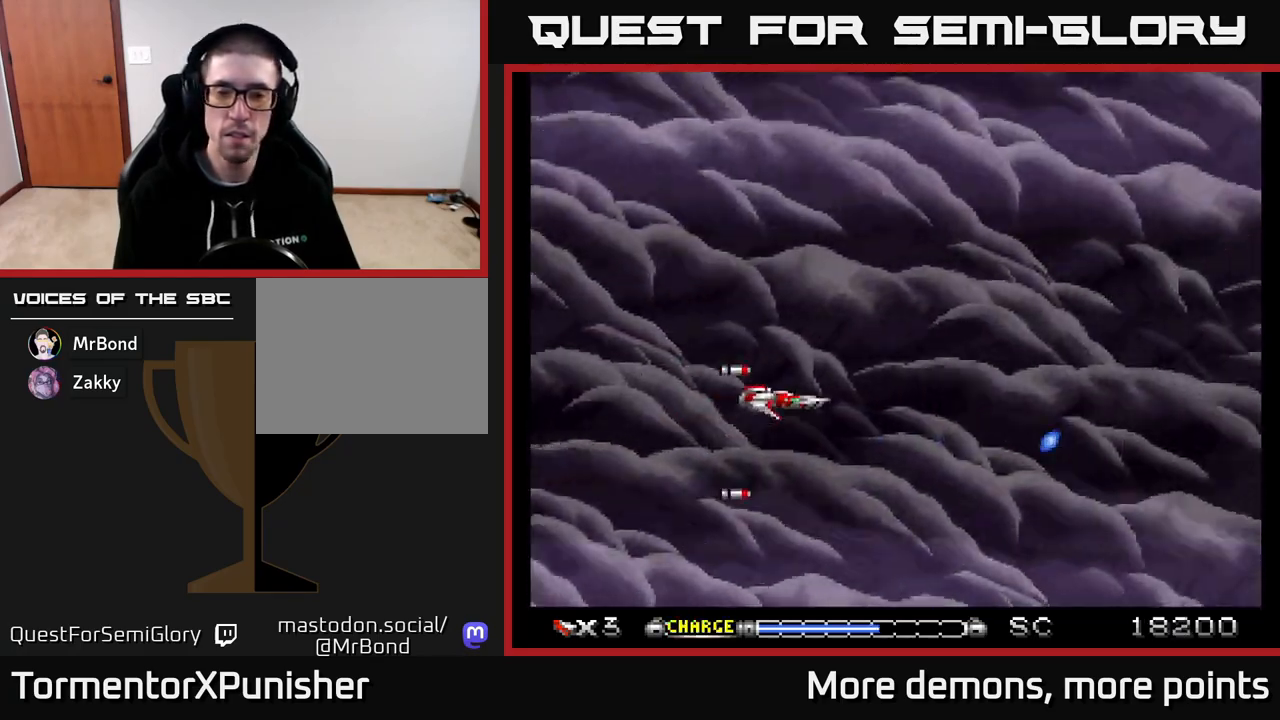
{"buttons": ["A"], "right_stick": "center", "events": [[217, "DPAD_UP", "up"]]}
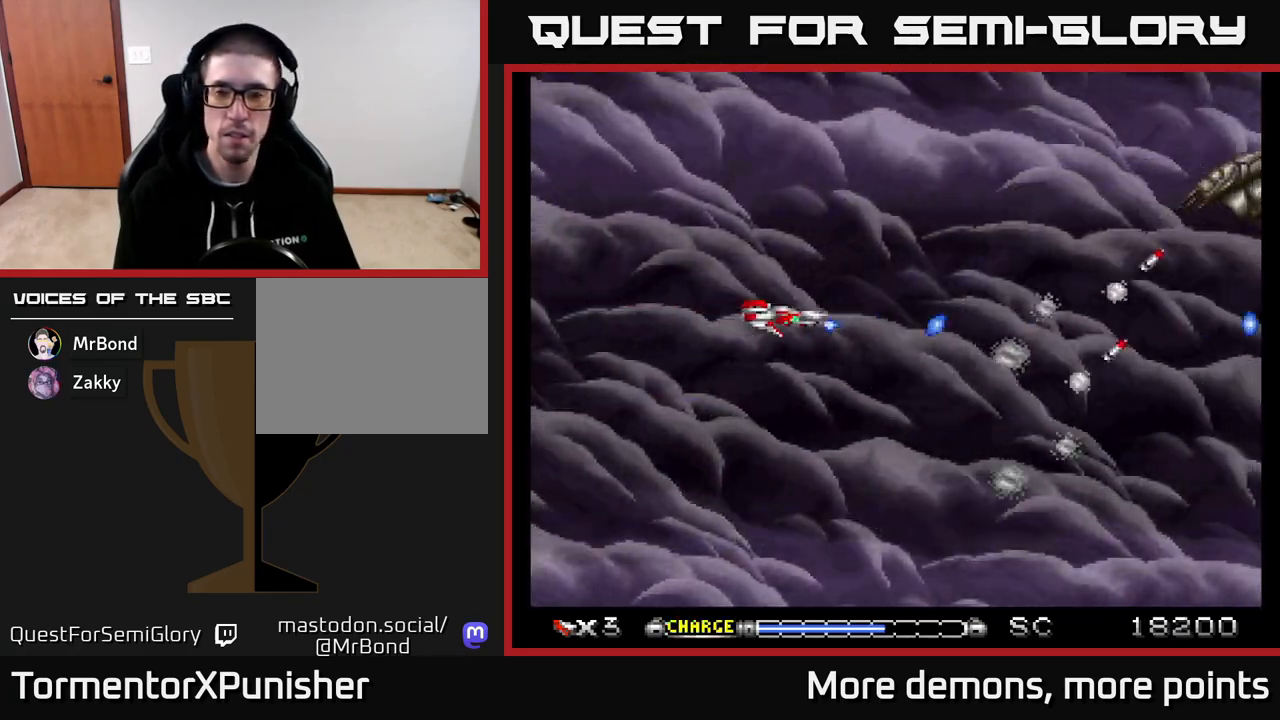
{"buttons": ["A"], "right_stick": "center", "events": [[217, "DPAD_UP", "down"], [333, "DPAD_RIGHT", "down"], [433, "DPAD_UP", "up"], [500, "DPAD_RIGHT", "up"]]}
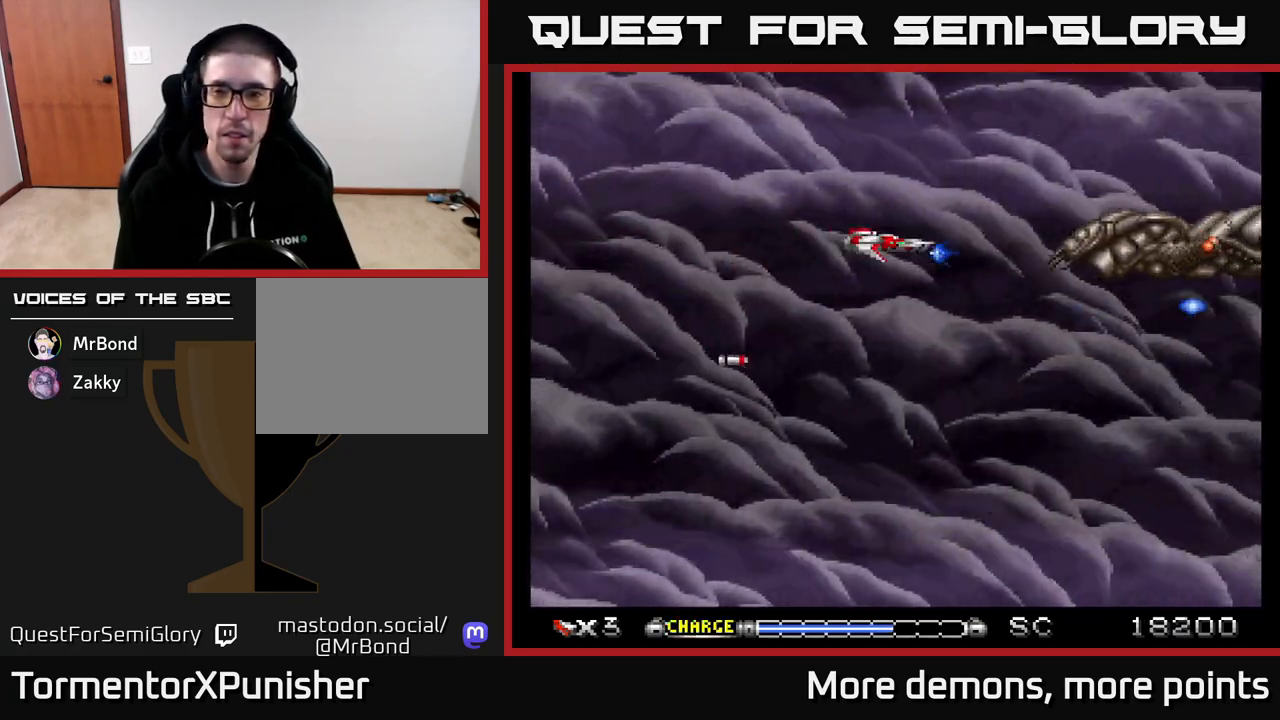
{"buttons": ["A"], "right_stick": "center", "events": [[267, "DPAD_LEFT", "down"], [450, "DPAD_LEFT", "up"]]}
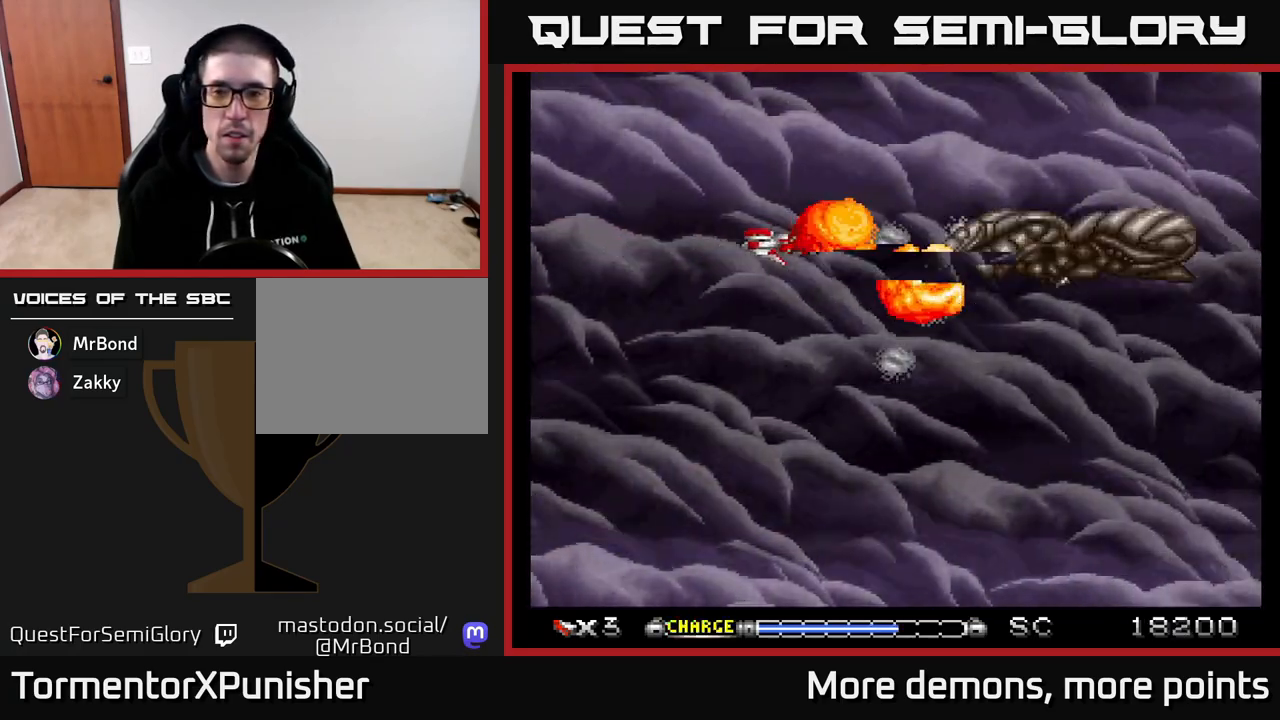
{"buttons": ["A"], "right_stick": "center", "events": [[67, "DPAD_LEFT", "down"], [200, "DPAD_LEFT", "up"], [267, "DPAD_LEFT", "down"], [383, "DPAD_LEFT", "up"], [433, "X", "down"], [500, "X", "up"]]}
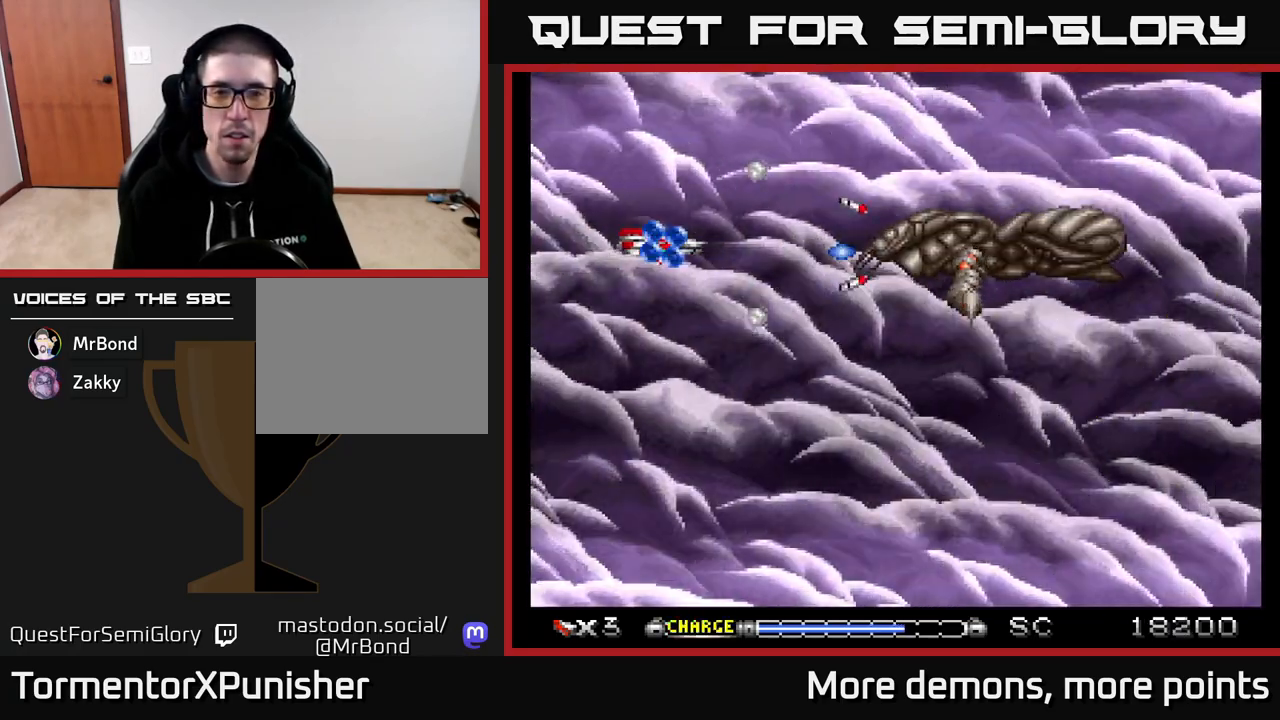
{"buttons": ["A"], "right_stick": "center", "events": [[83, "DPAD_LEFT", "down"], [233, "DPAD_LEFT", "up"], [383, "R2", "down"], [483, "R2", "up"]]}
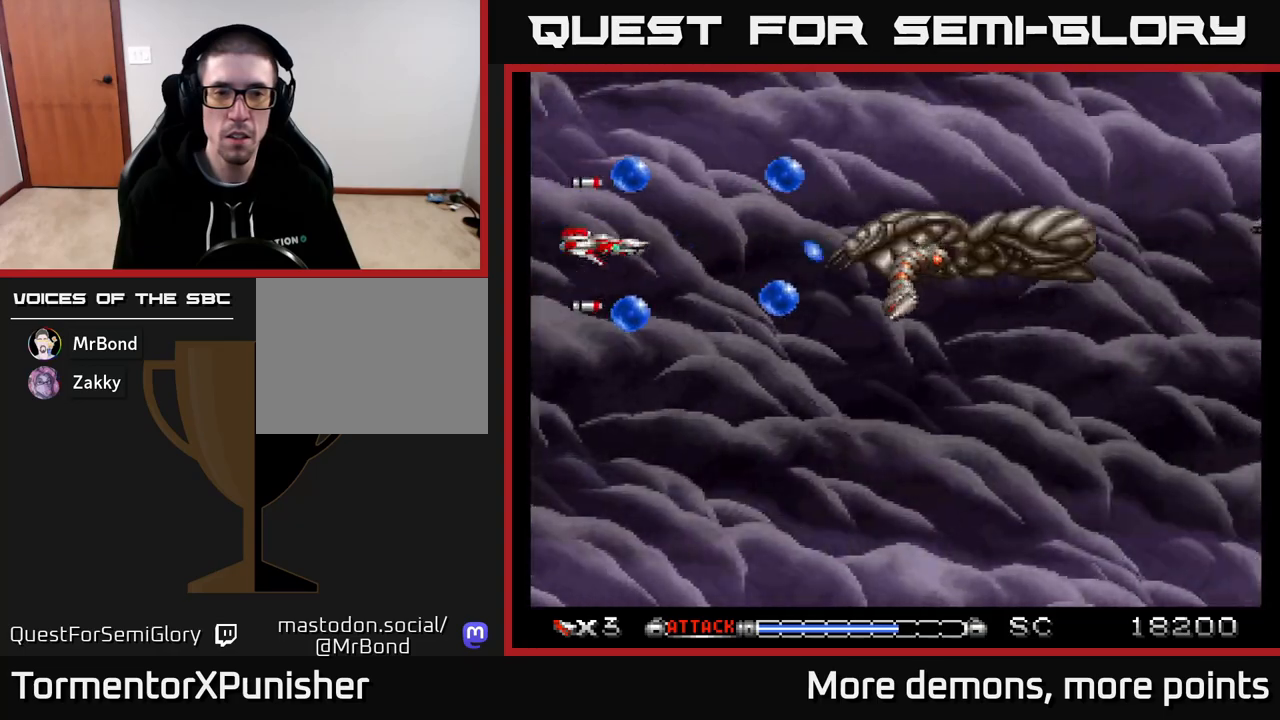
{"buttons": ["A"], "right_stick": "center", "events": []}
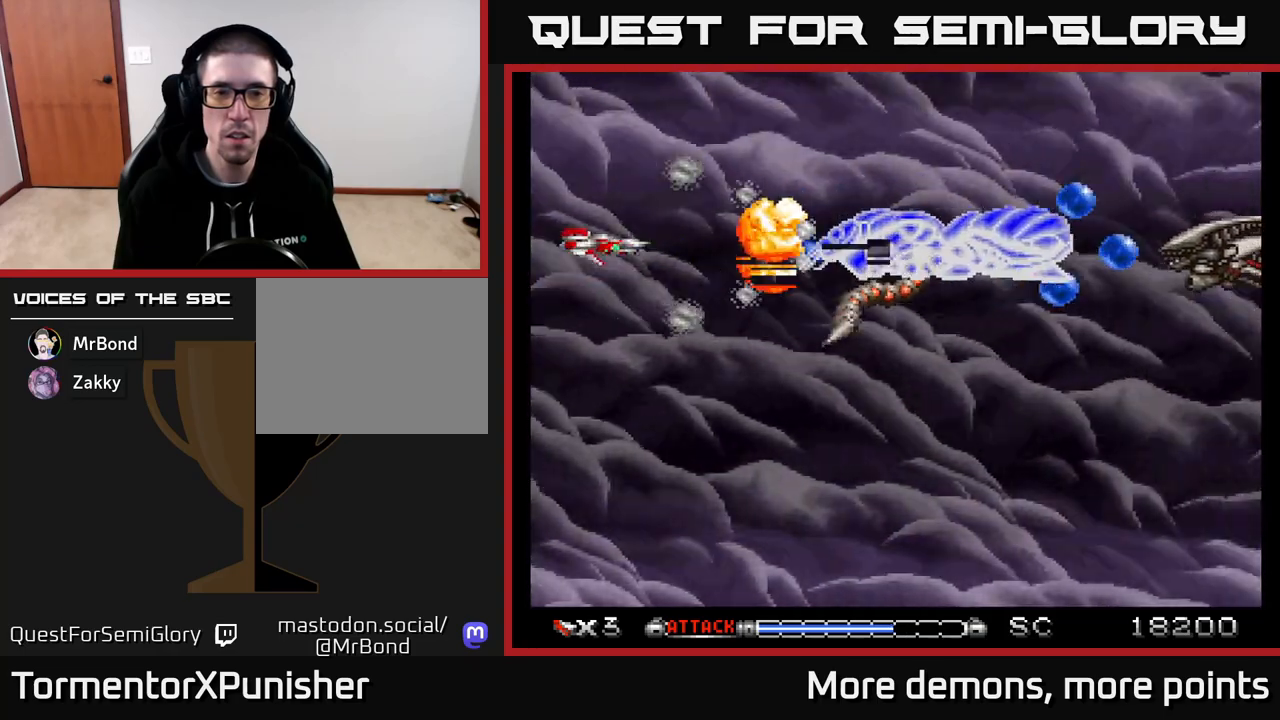
{"buttons": ["A"], "right_stick": "center", "events": []}
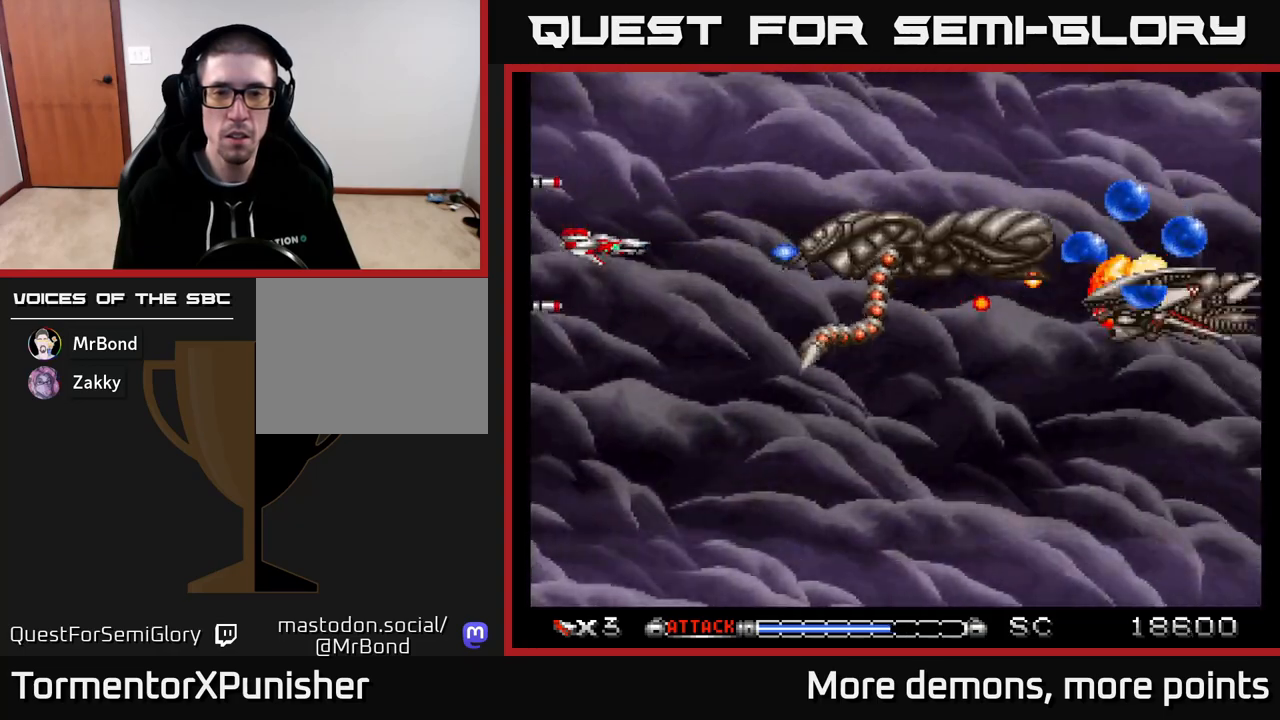
{"buttons": ["A"], "right_stick": "center", "events": [[333, "DPAD_UP", "down"], [433, "DPAD_UP", "up"]]}
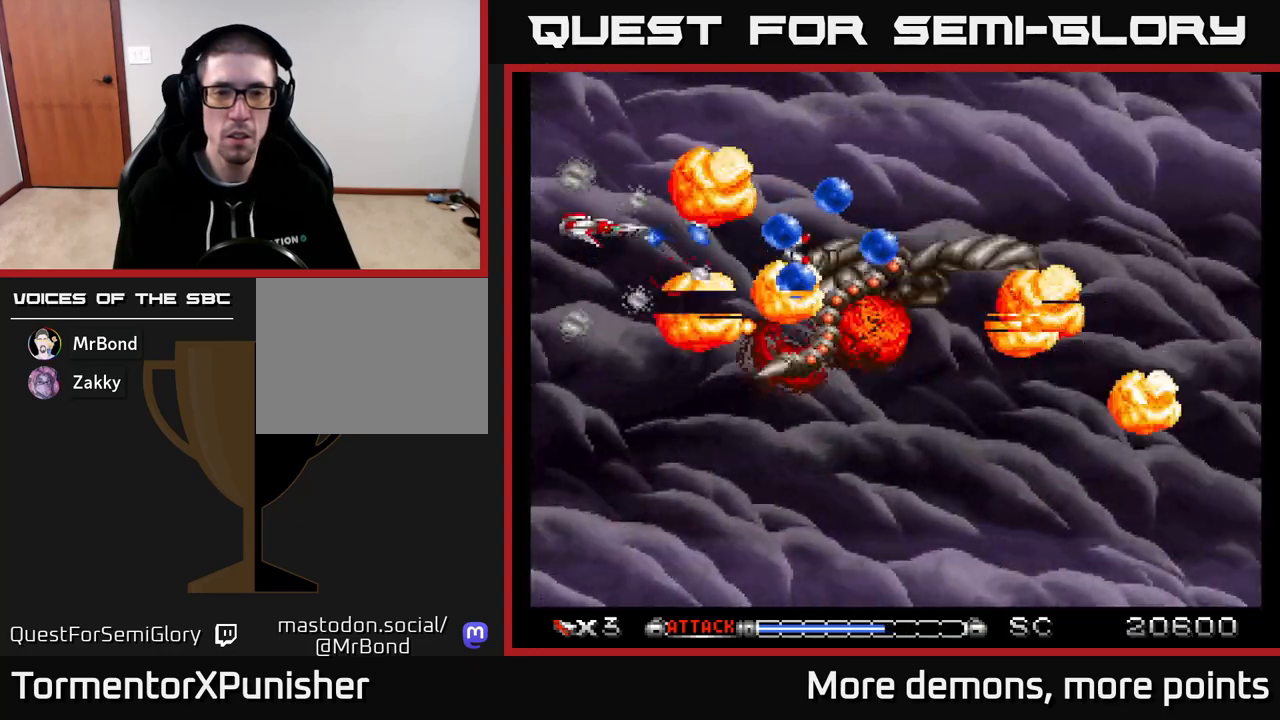
{"buttons": ["A", "DPAD_RIGHT"], "right_stick": "center", "events": [[133, "DPAD_UP", "down"], [350, "DPAD_RIGHT", "down"], [367, "DPAD_UP", "up"]]}
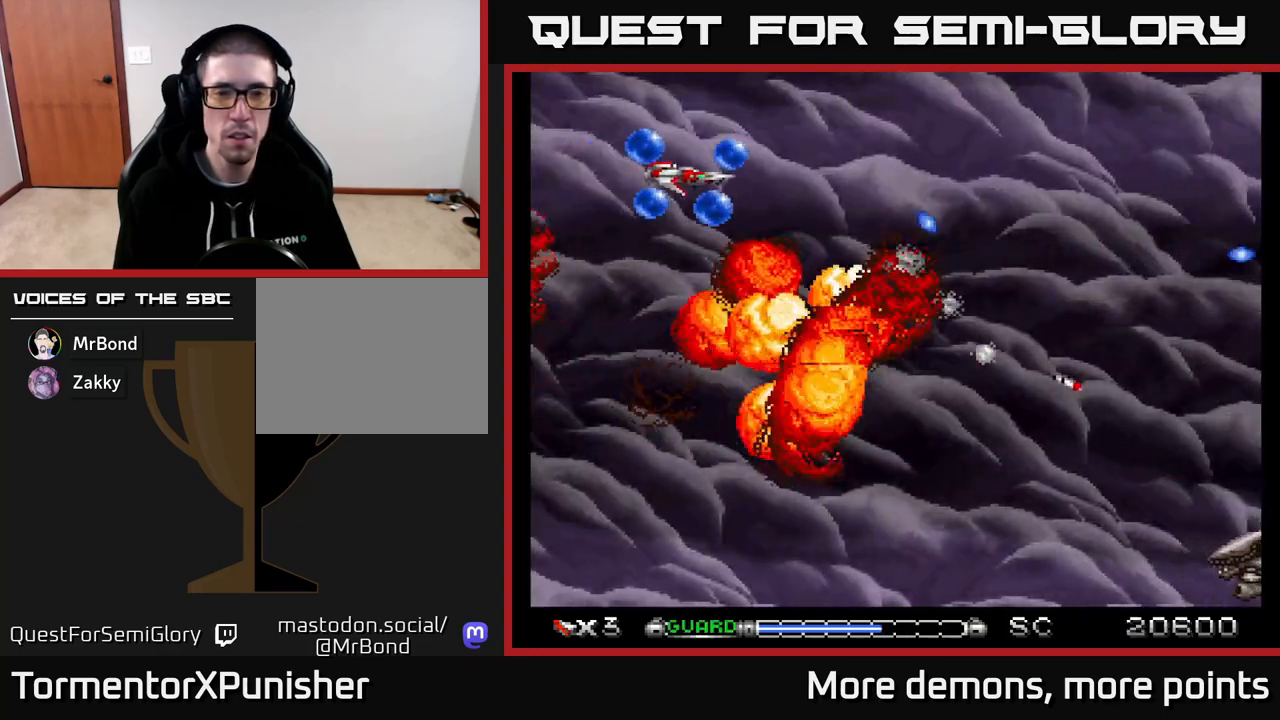
{"buttons": ["A", "DPAD_DOWN"], "right_stick": "center", "events": [[183, "DPAD_RIGHT", "up"], [333, "DPAD_DOWN", "down"]]}
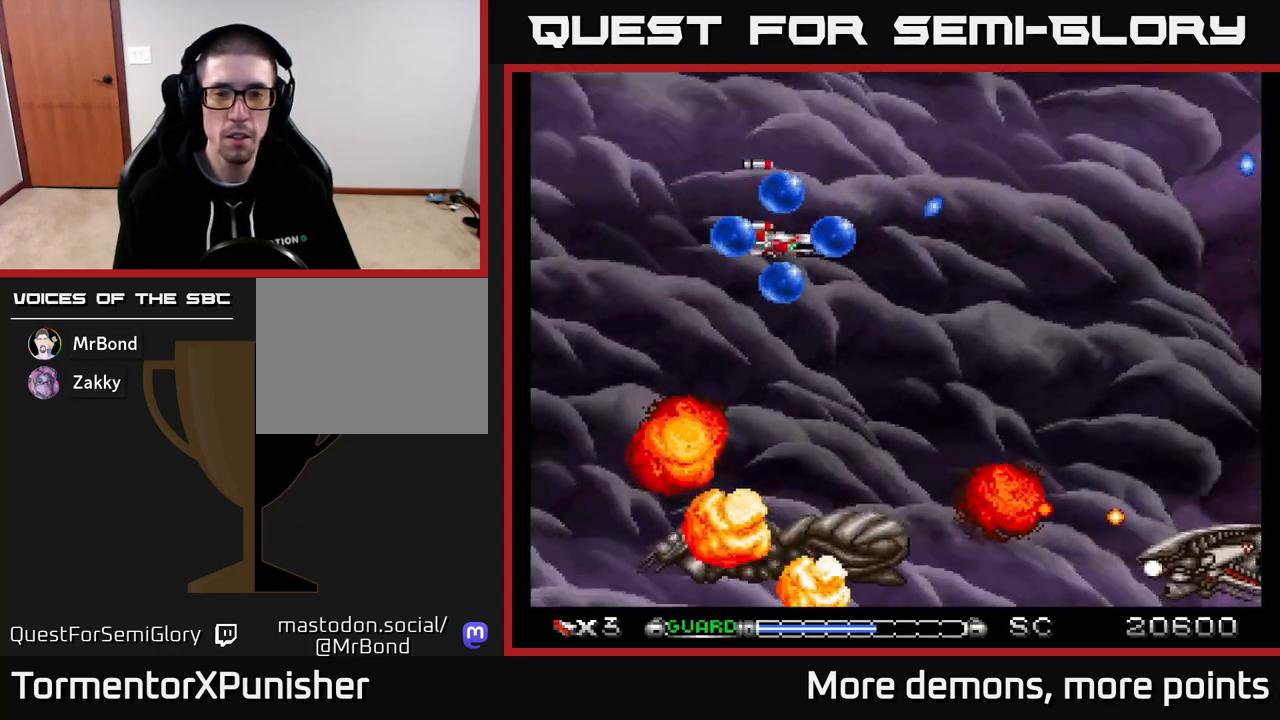
{"buttons": ["A", "DPAD_DOWN", "DPAD_LEFT"], "right_stick": "center", "events": [[283, "DPAD_LEFT", "down"], [333, "DPAD_DOWN", "up"], [467, "DPAD_DOWN", "down"]]}
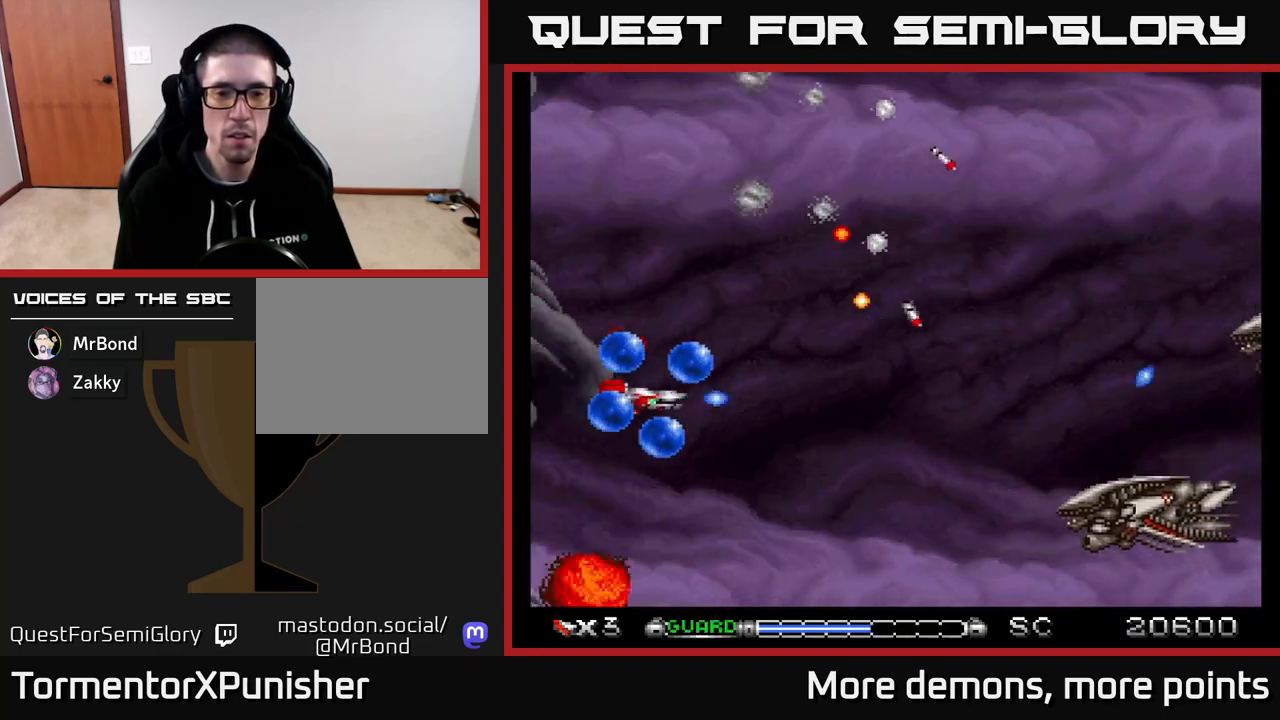
{"buttons": ["A", "DPAD_UP"], "right_stick": "center", "events": [[50, "DPAD_LEFT", "up"], [150, "DPAD_RIGHT", "down"], [250, "DPAD_DOWN", "up"], [283, "R2", "down"], [317, "DPAD_RIGHT", "up"], [317, "DPAD_UP", "down"], [367, "R2", "up"], [400, "DPAD_LEFT", "down"], [450, "DPAD_LEFT", "up"]]}
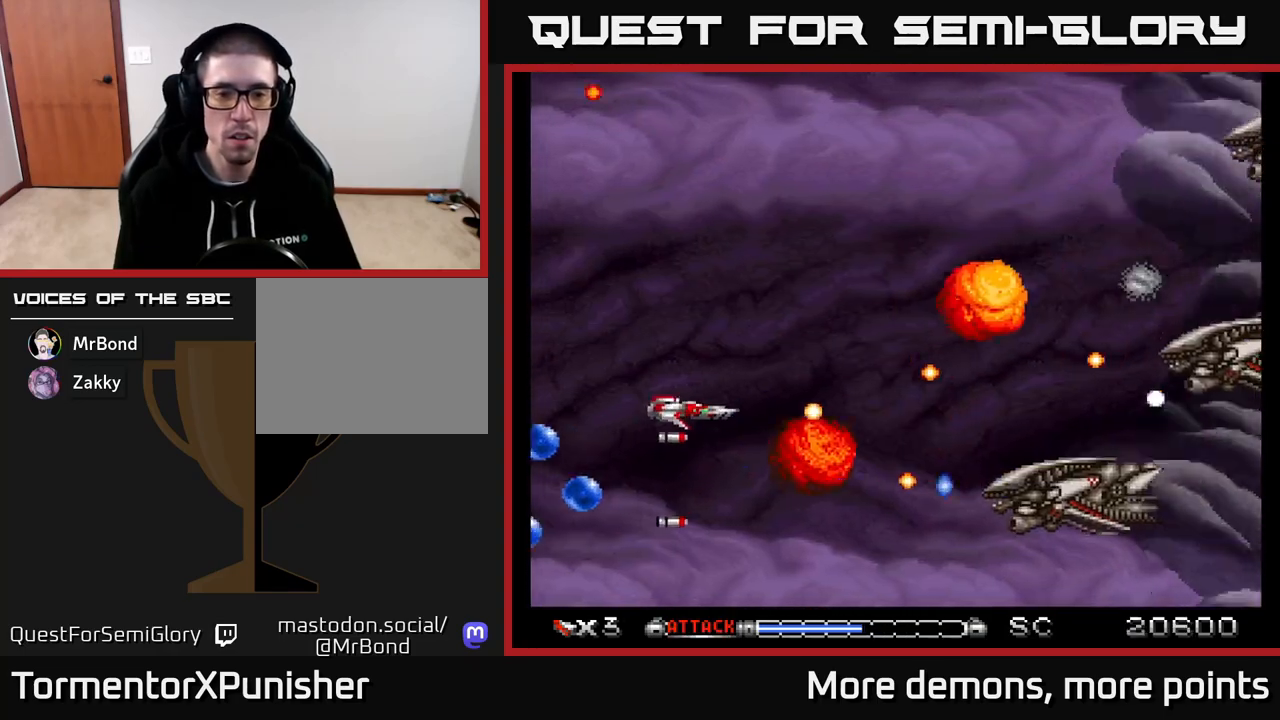
{"buttons": ["A", "DPAD_UP"], "right_stick": "center", "events": [[200, "DPAD_LEFT", "down"], [233, "DPAD_LEFT", "up"]]}
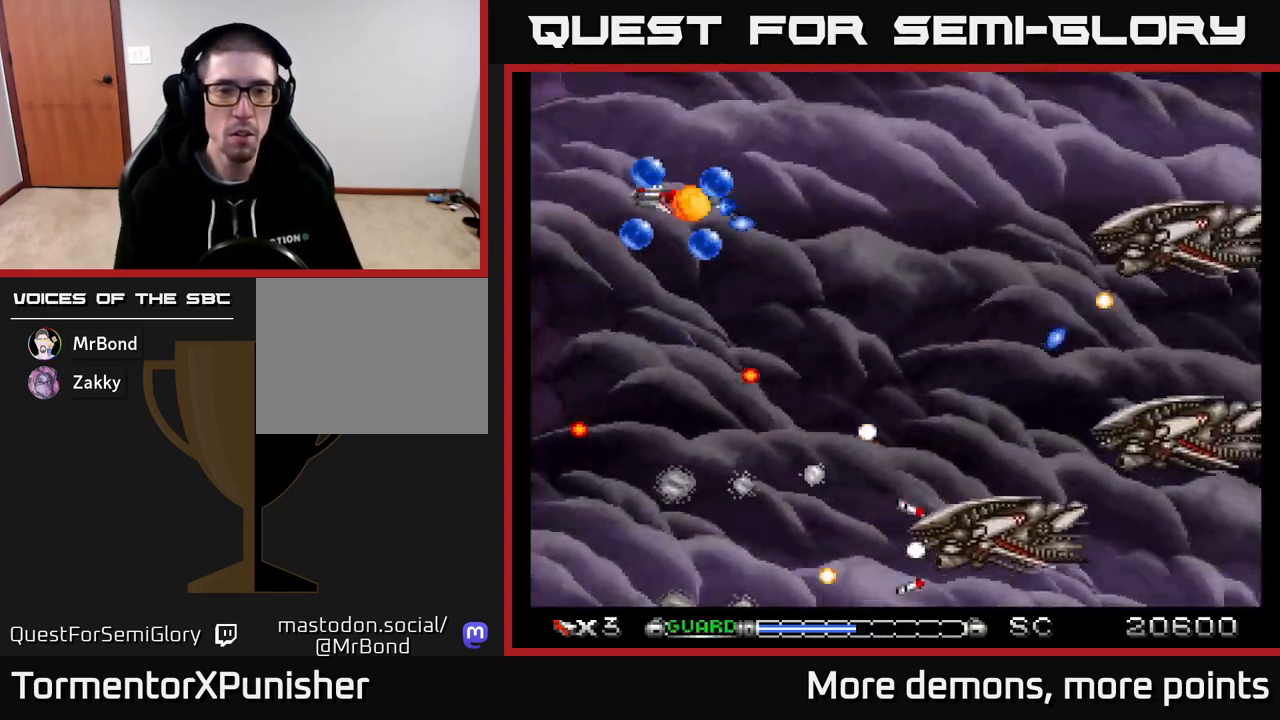
{"buttons": ["A", "DPAD_LEFT"], "right_stick": "center"}
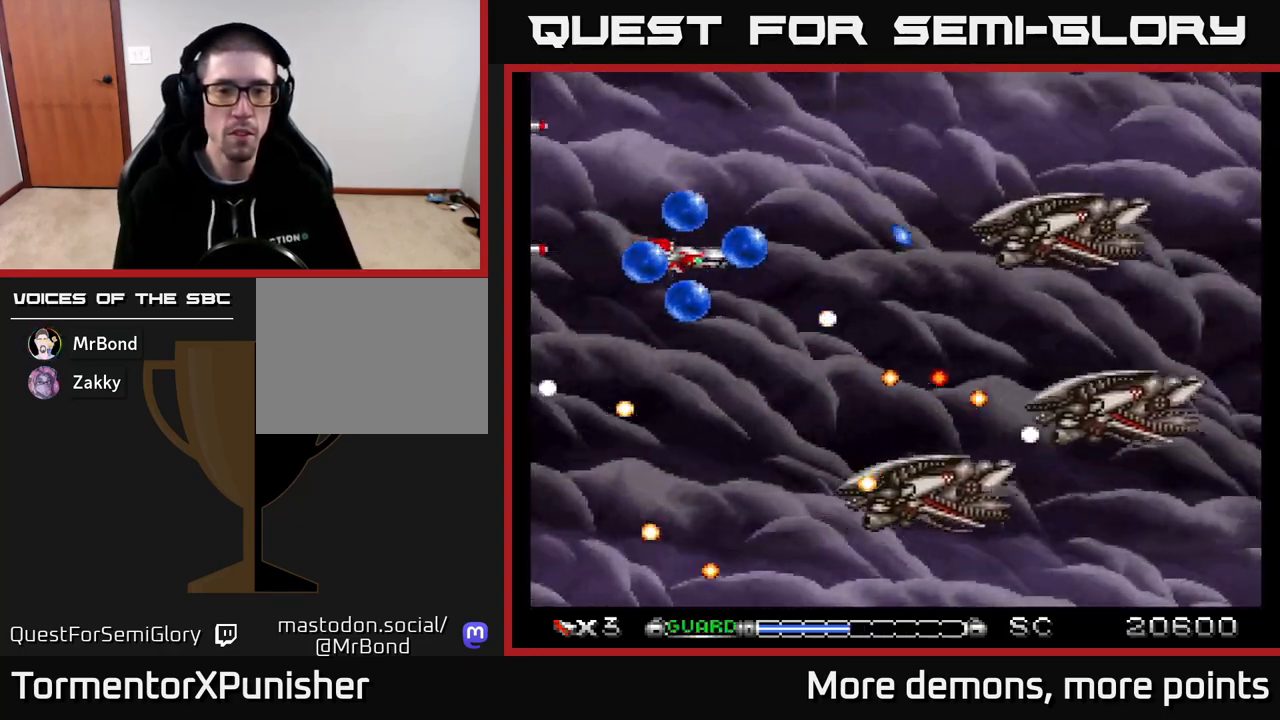
{"buttons": ["A", "DPAD_DOWN"], "right_stick": "center", "events": [[167, "DPAD_UP", "down"], [183, "DPAD_LEFT", "up"], [250, "DPAD_UP", "up"], [283, "DPAD_RIGHT", "down"], [300, "DPAD_DOWN", "down"], [317, "DPAD_RIGHT", "up"]]}
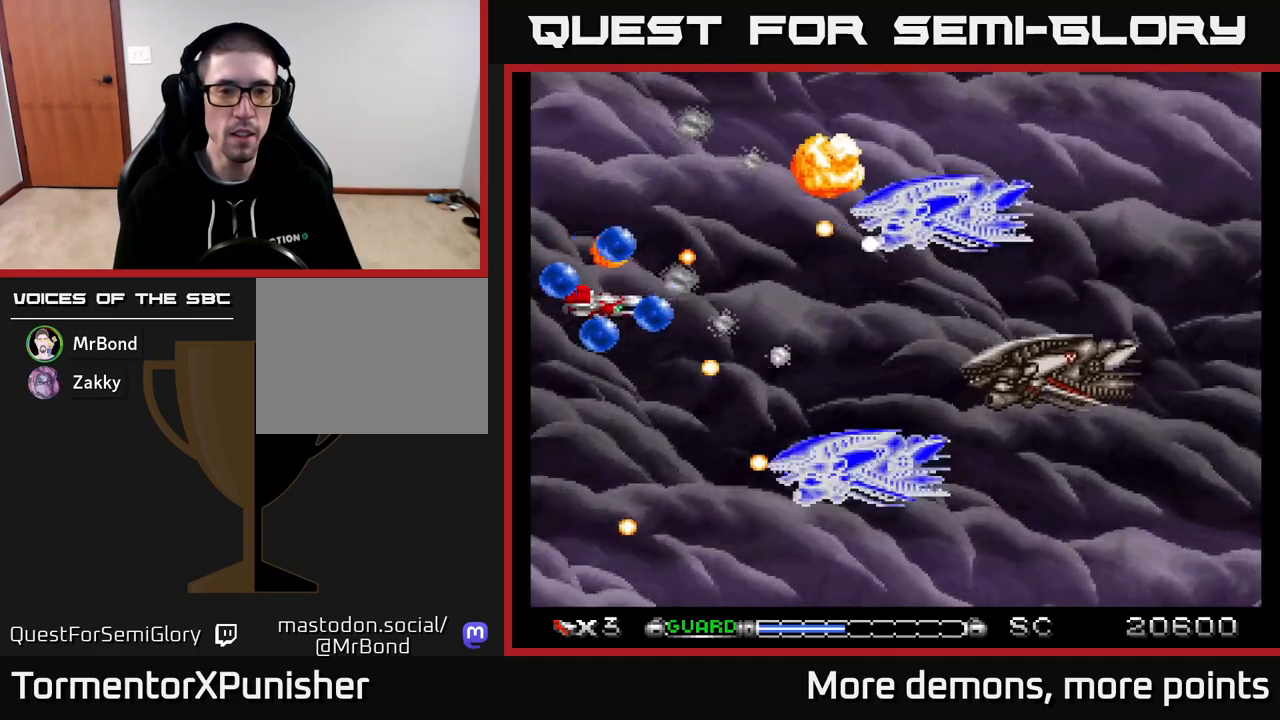
{"buttons": ["A", "DPAD_DOWN"], "right_stick": "center", "events": [[217, "DPAD_LEFT", "down"], [217, "R2", "down"], [350, "R2", "up"], [500, "DPAD_LEFT", "up"]]}
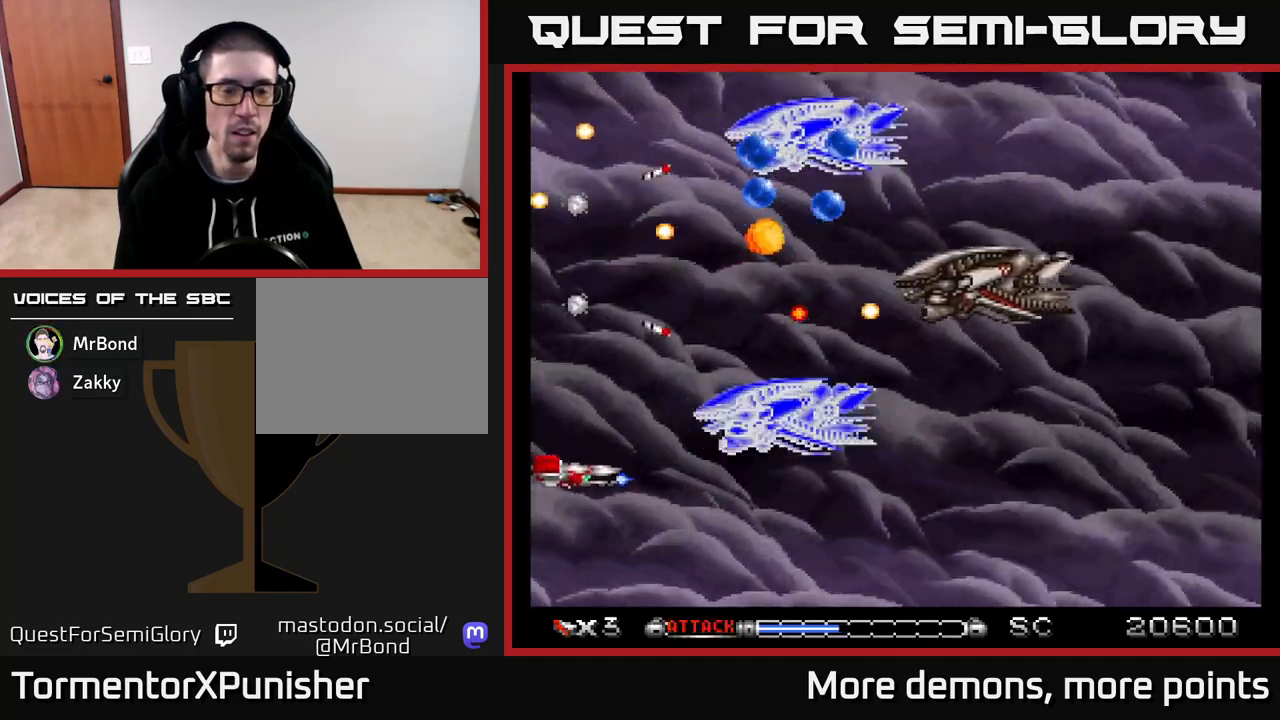
{"buttons": ["A", "DPAD_RIGHT"], "right_stick": "center", "events": [[200, "DPAD_RIGHT", "down"], [300, "DPAD_DOWN", "up"]]}
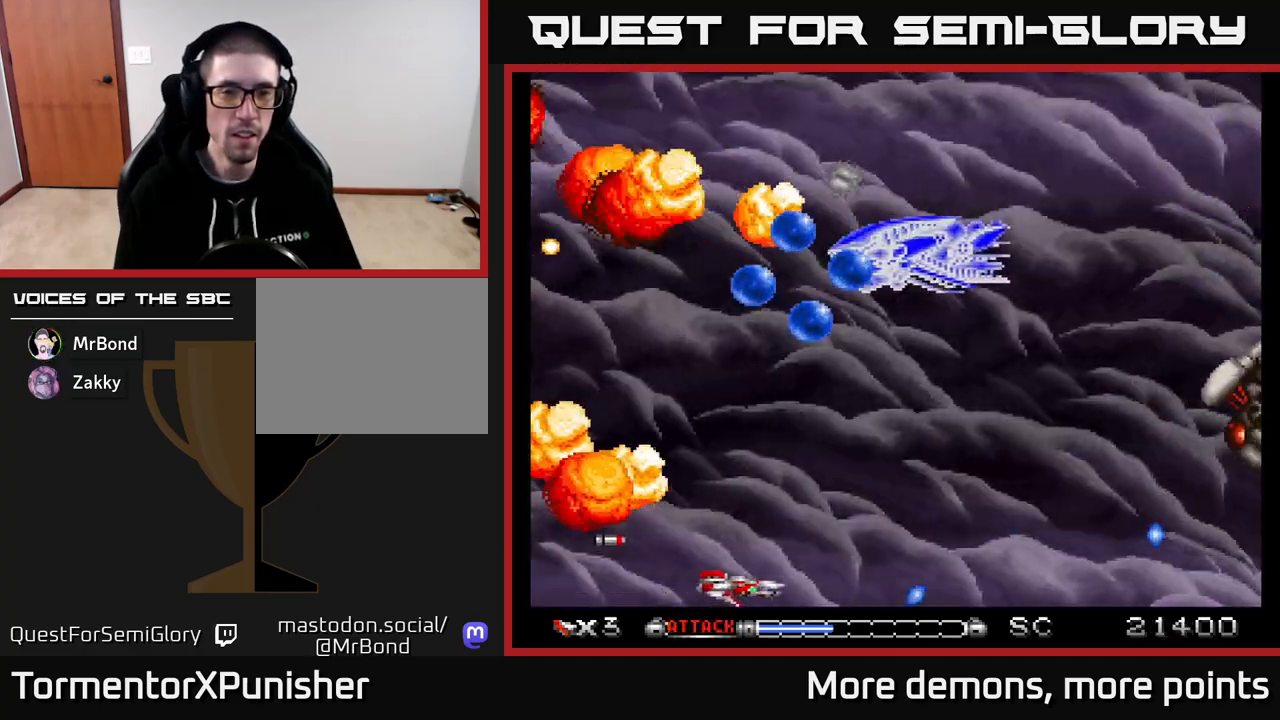
{"buttons": ["A", "DPAD_UP", "DPAD_LEFT"], "right_stick": "center", "events": [[150, "DPAD_UP", "down"], [233, "DPAD_UP", "up"], [283, "DPAD_UP", "down"], [350, "DPAD_RIGHT", "up"], [450, "DPAD_LEFT", "down"]]}
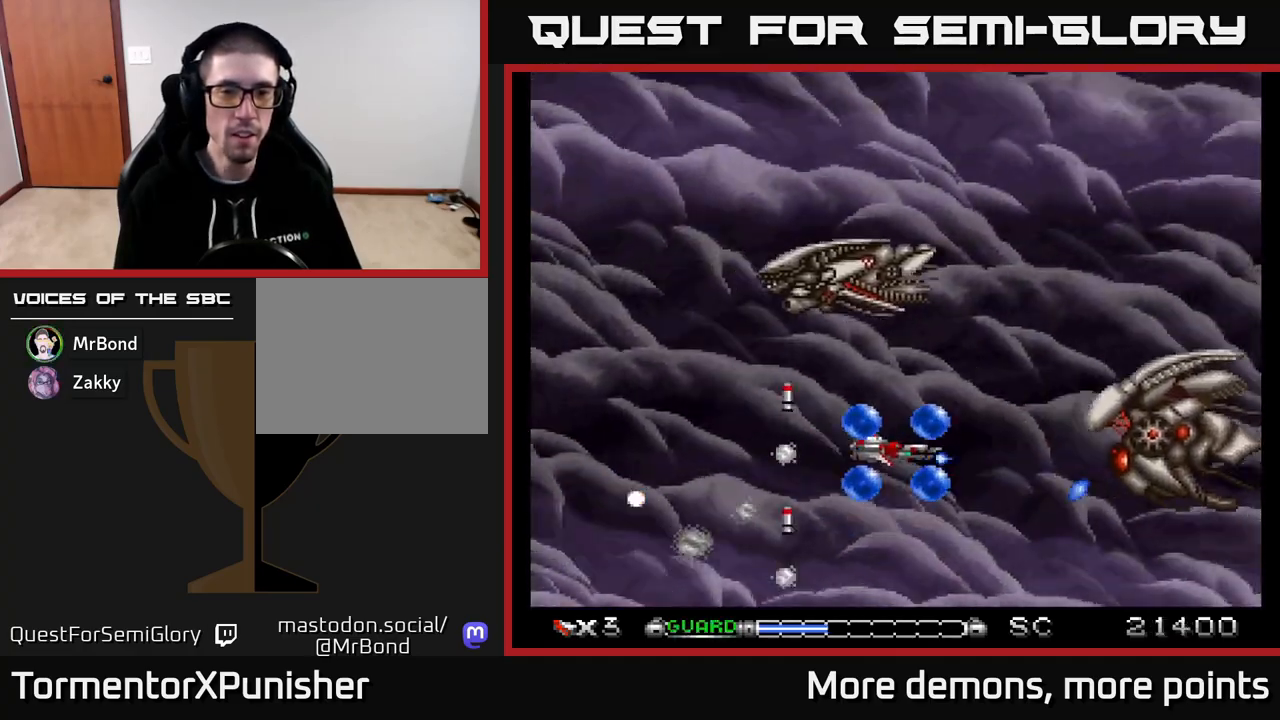
{"buttons": ["A", "DPAD_UP", "DPAD_LEFT"], "right_stick": "center", "events": [[17, "DPAD_UP", "up"], [350, "DPAD_UP", "down"]]}
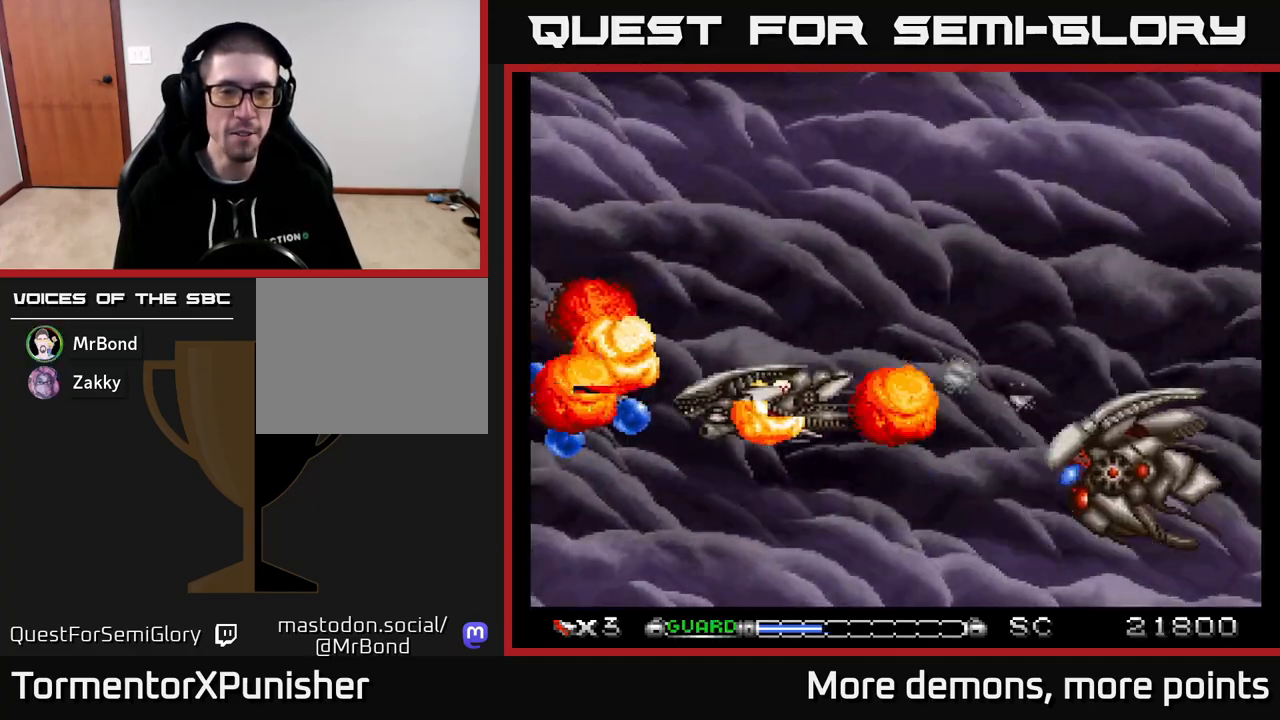
{"buttons": ["A", "DPAD_UP"], "right_stick": "center"}
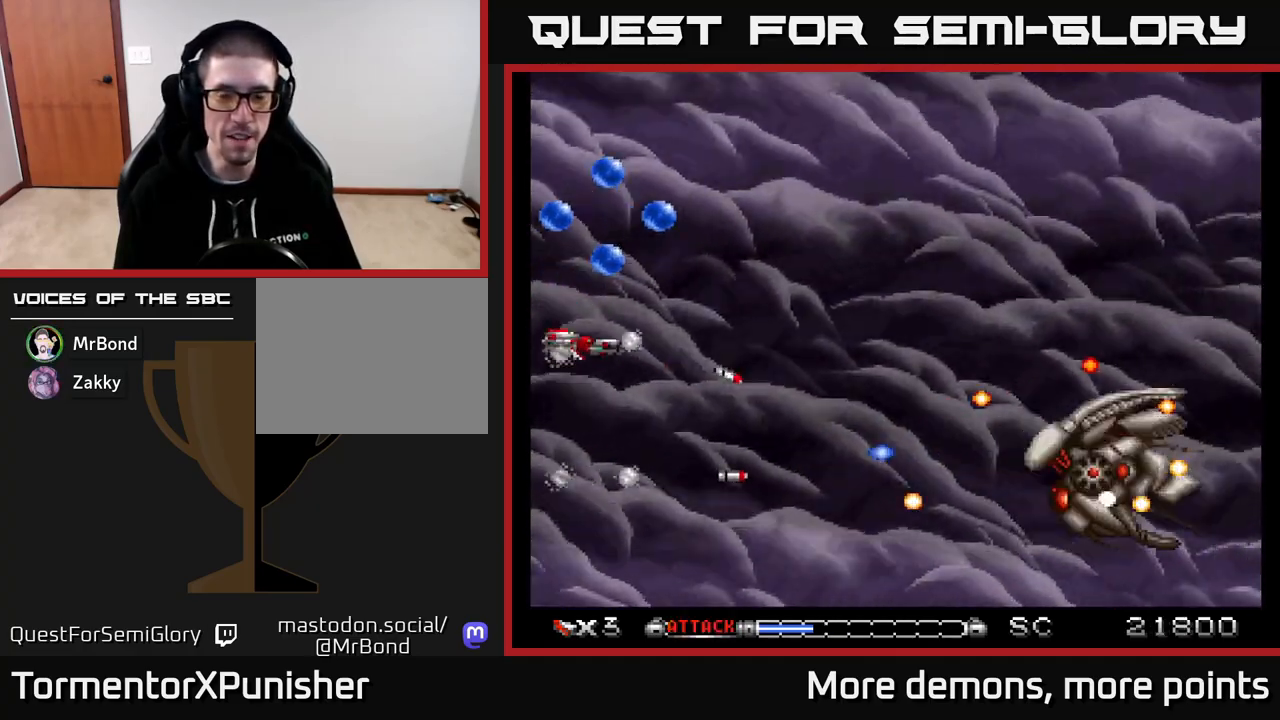
{"buttons": ["A", "DPAD_LEFT"], "right_stick": "center", "events": [[150, "DPAD_RIGHT", "down"], [150, "DPAD_UP", "up"], [267, "DPAD_DOWN", "down"], [317, "DPAD_RIGHT", "up"], [350, "DPAD_DOWN", "up"], [417, "DPAD_LEFT", "down"]]}
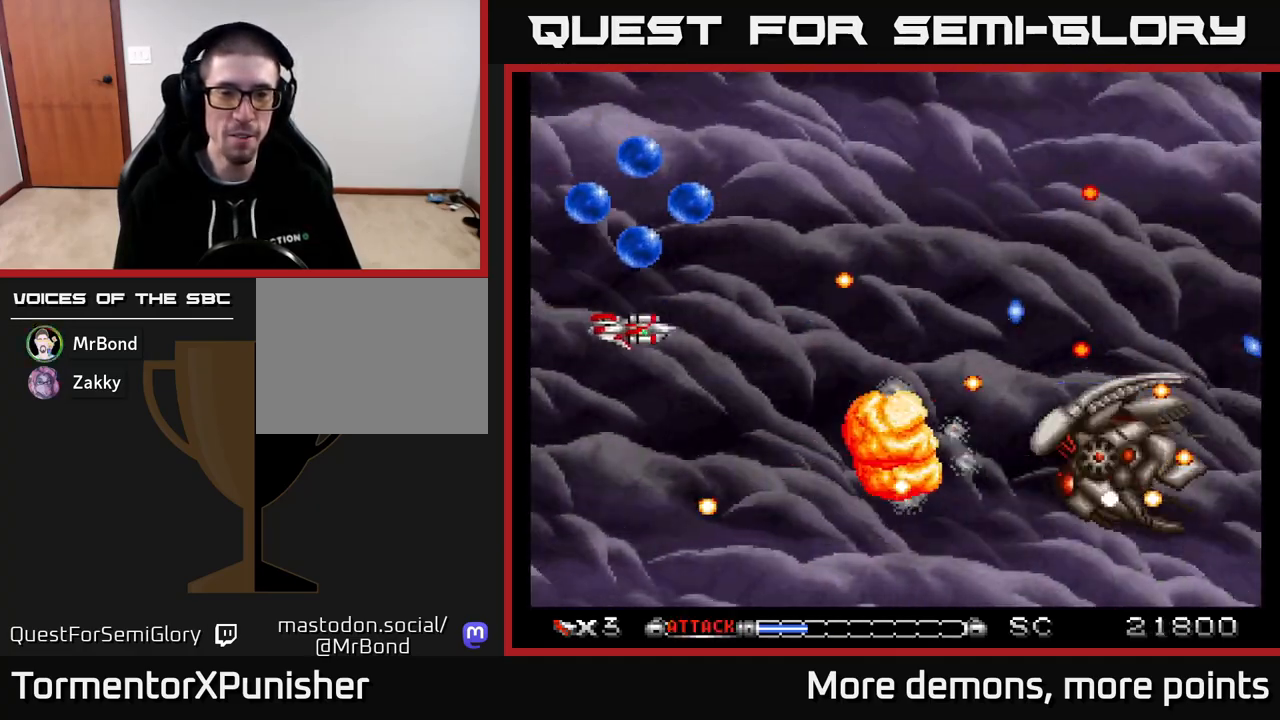
{"buttons": ["A", "R2", "DPAD_RIGHT"], "right_stick": "center", "events": [[117, "DPAD_LEFT", "up"], [367, "DPAD_RIGHT", "down"], [383, "DPAD_DOWN", "down"], [400, "DPAD_DOWN", "up"], [500, "R2", "down"]]}
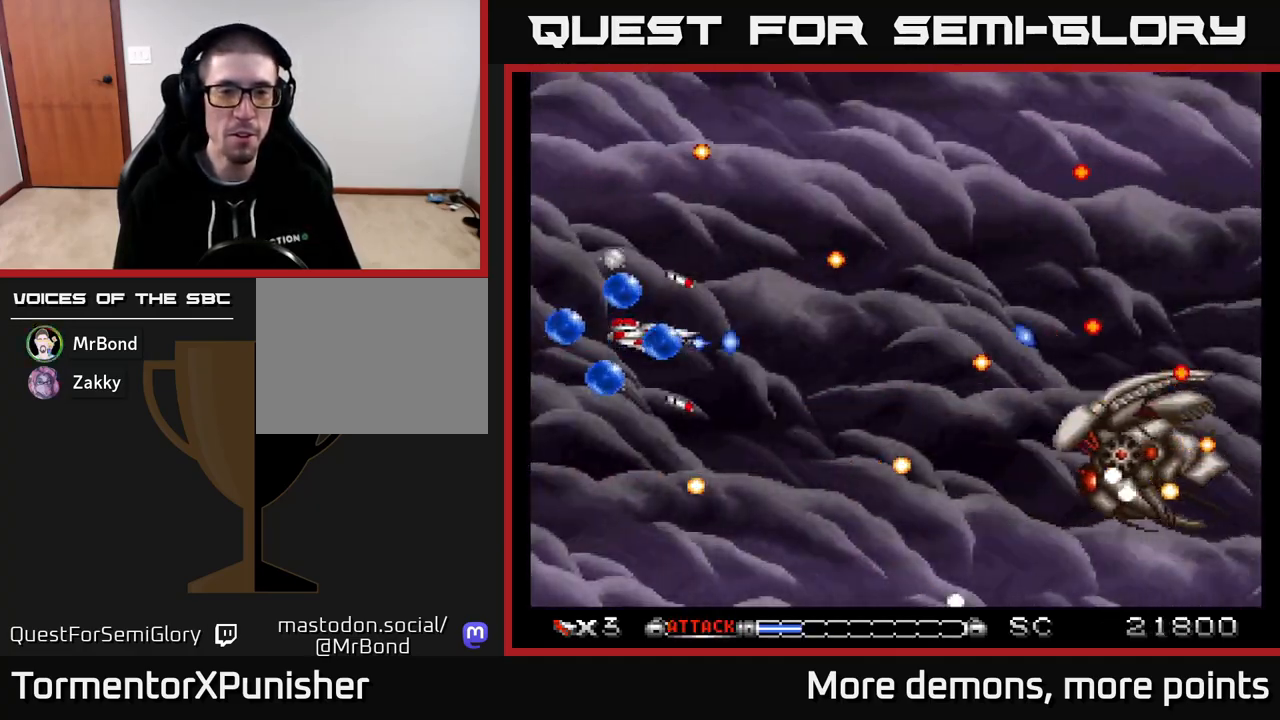
{"buttons": ["A"], "right_stick": "center", "events": [[100, "R2", "up"], [200, "DPAD_RIGHT", "up"], [217, "DPAD_LEFT", "down"], [400, "DPAD_LEFT", "up"]]}